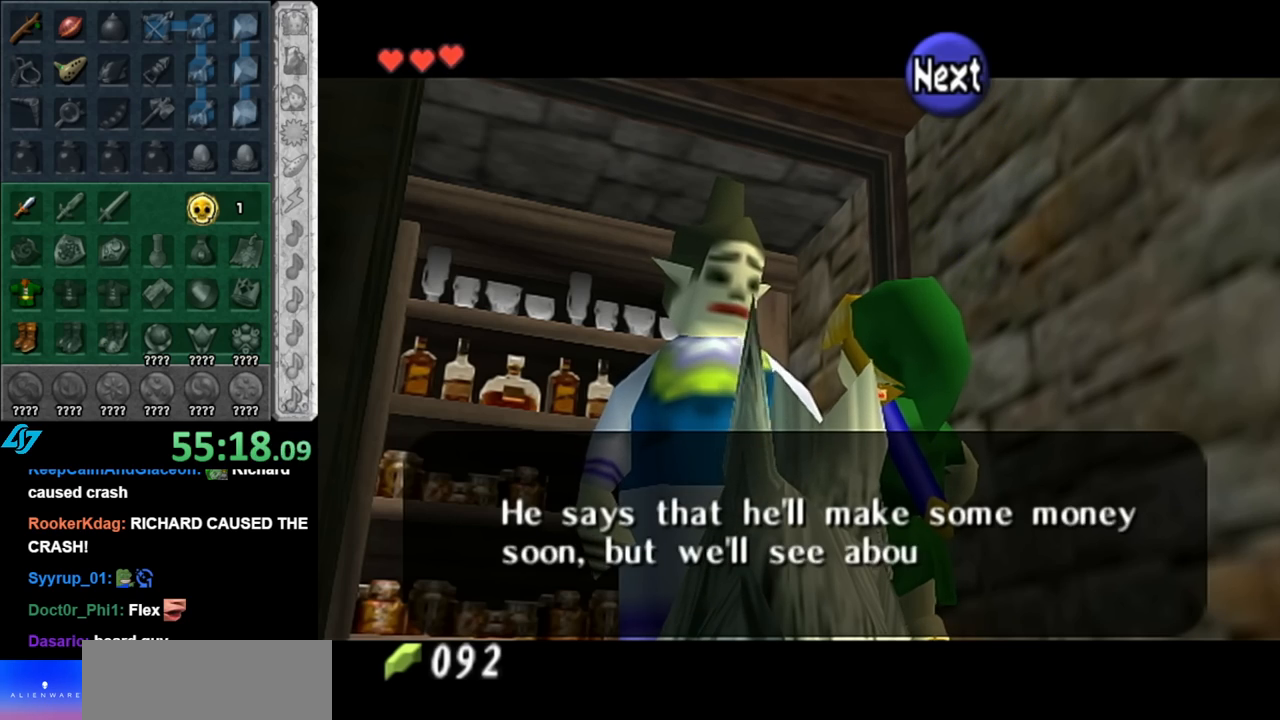
Gameplay with a controller (Nintendo layout); each line is a JSON object with the inputs held at the frame after it. "events" lists button and stick changes between this image and that frame as [ms after this image, input, new state], when the widget could be followed in between. Not read: L3 R3.
{"buttons": ["B"], "left_stick": "down", "right_stick": "center", "events": [[67, "B", "down"], [183, "B", "up"], [283, "B", "down"], [367, "B", "up"], [467, "B", "down"]]}
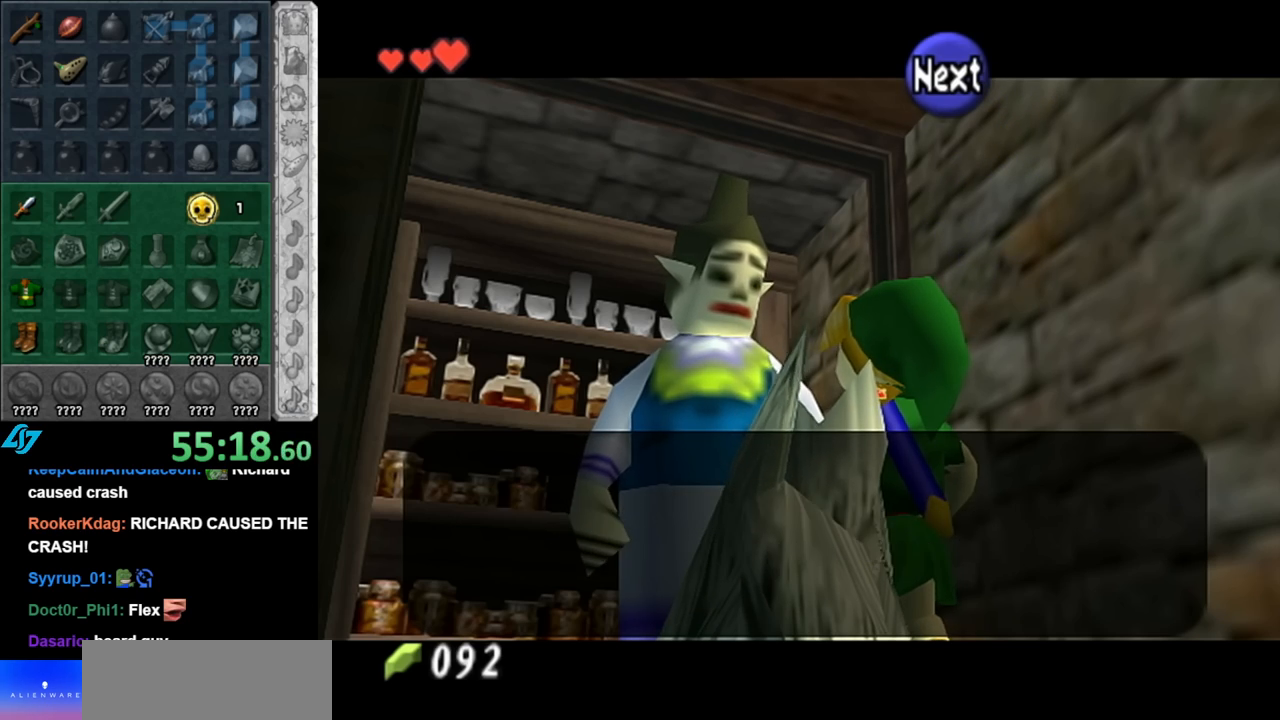
{"buttons": [], "left_stick": "down", "right_stick": "center", "events": [[67, "B", "up"], [150, "B", "down"], [250, "B", "up"]]}
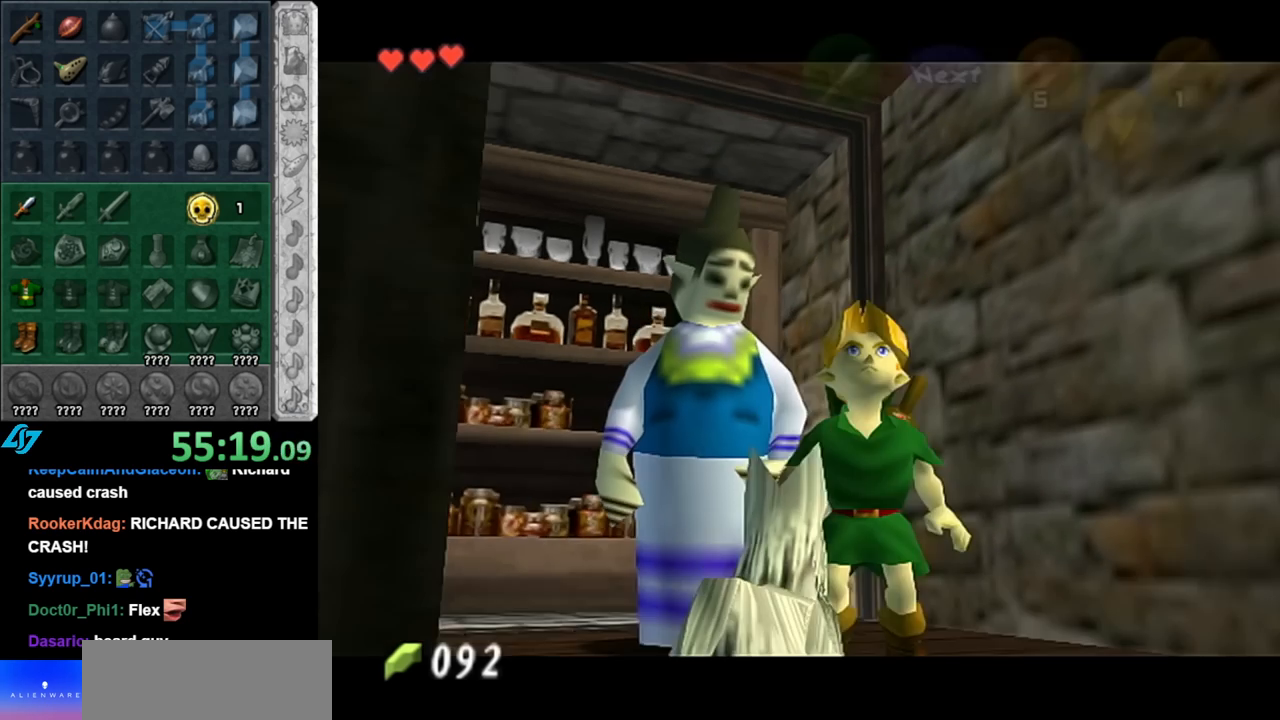
{"buttons": [], "left_stick": "down-left", "right_stick": "center", "events": [[500, "left_stick", "down-left"]]}
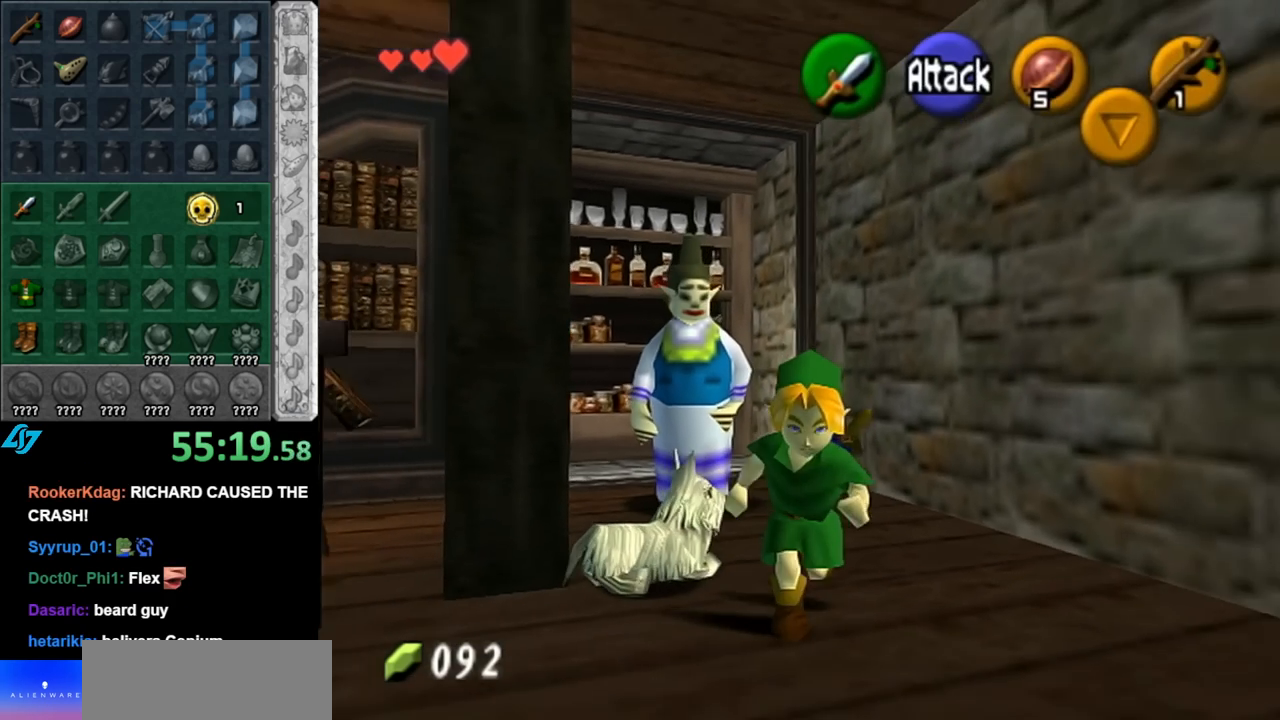
{"buttons": [], "left_stick": "up-left", "right_stick": "center", "events": [[217, "left_stick", "left"], [467, "left_stick", "up-left"]]}
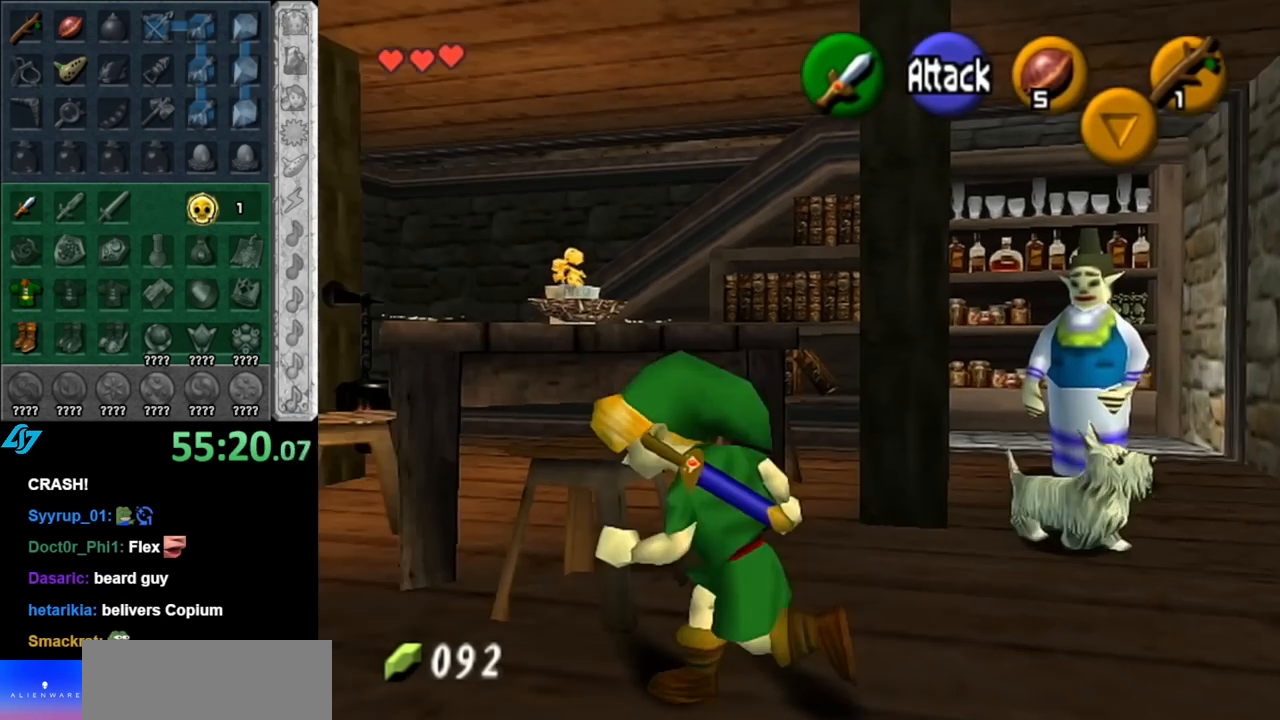
{"buttons": [], "left_stick": "up-left", "right_stick": "center", "events": []}
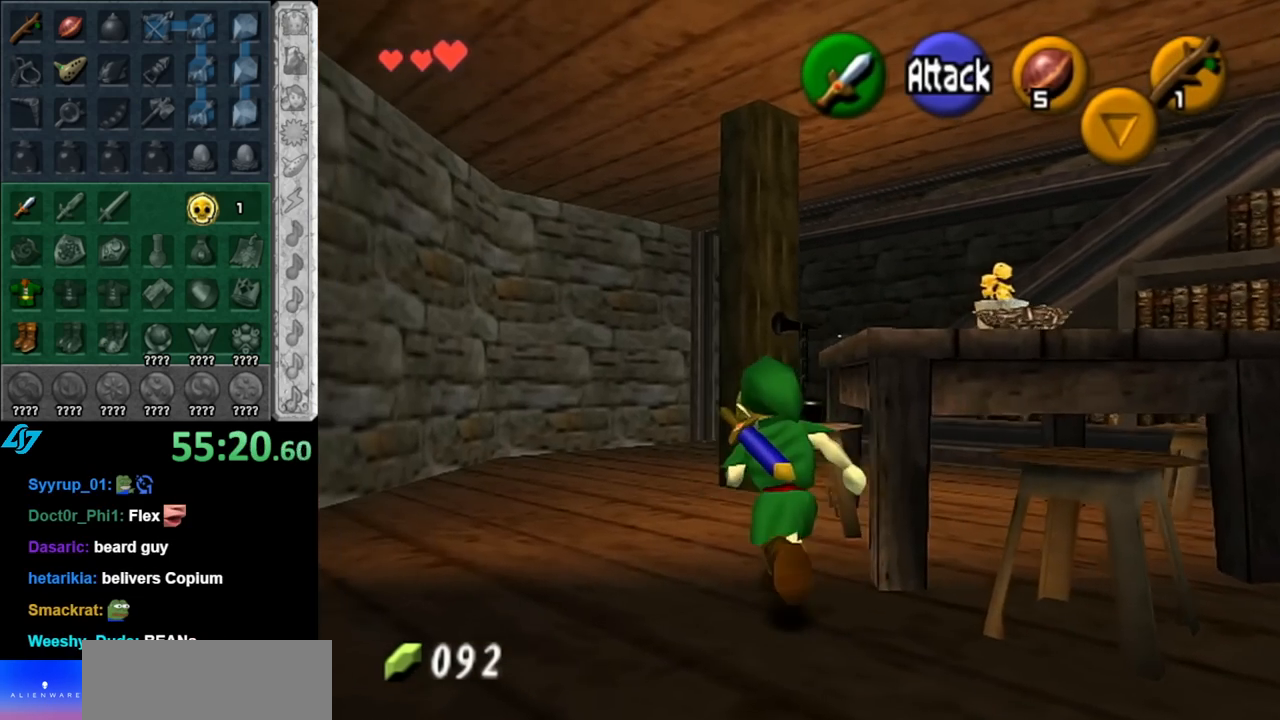
{"buttons": [], "left_stick": "up-left", "right_stick": "center", "events": []}
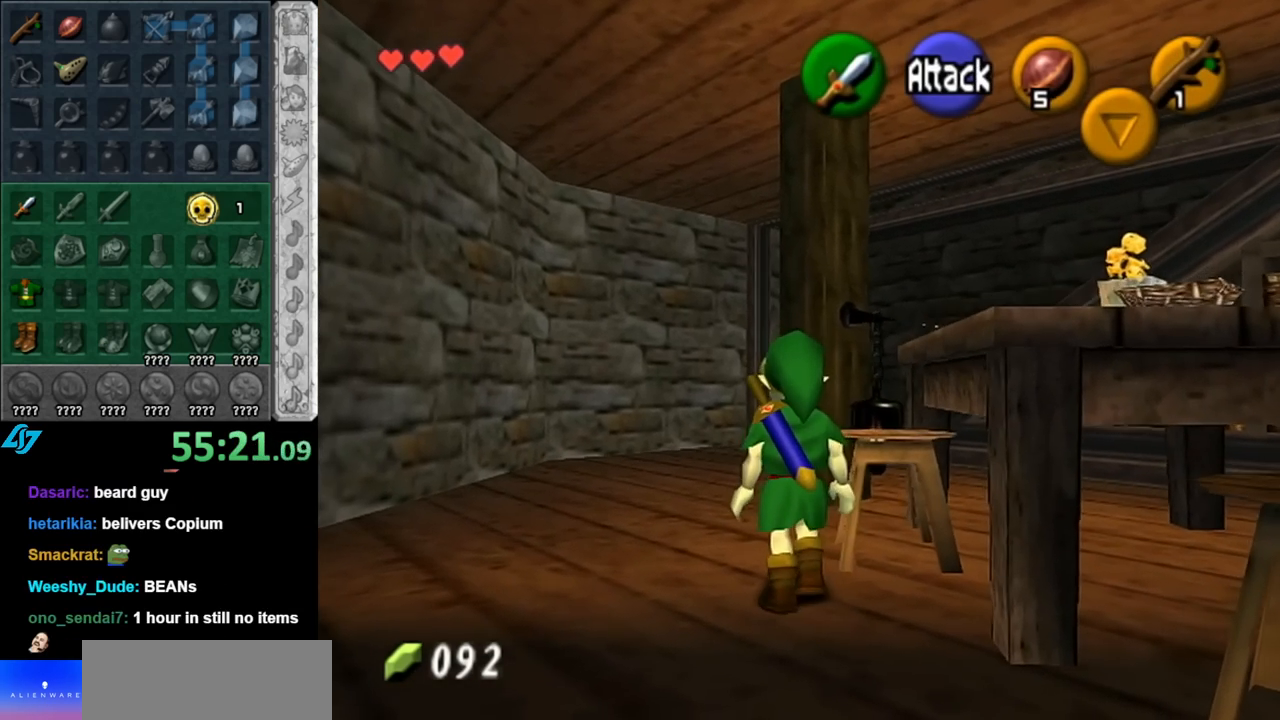
{"buttons": ["A"], "left_stick": "up", "right_stick": "center", "events": [[217, "left_stick", "up"], [433, "A", "down"]]}
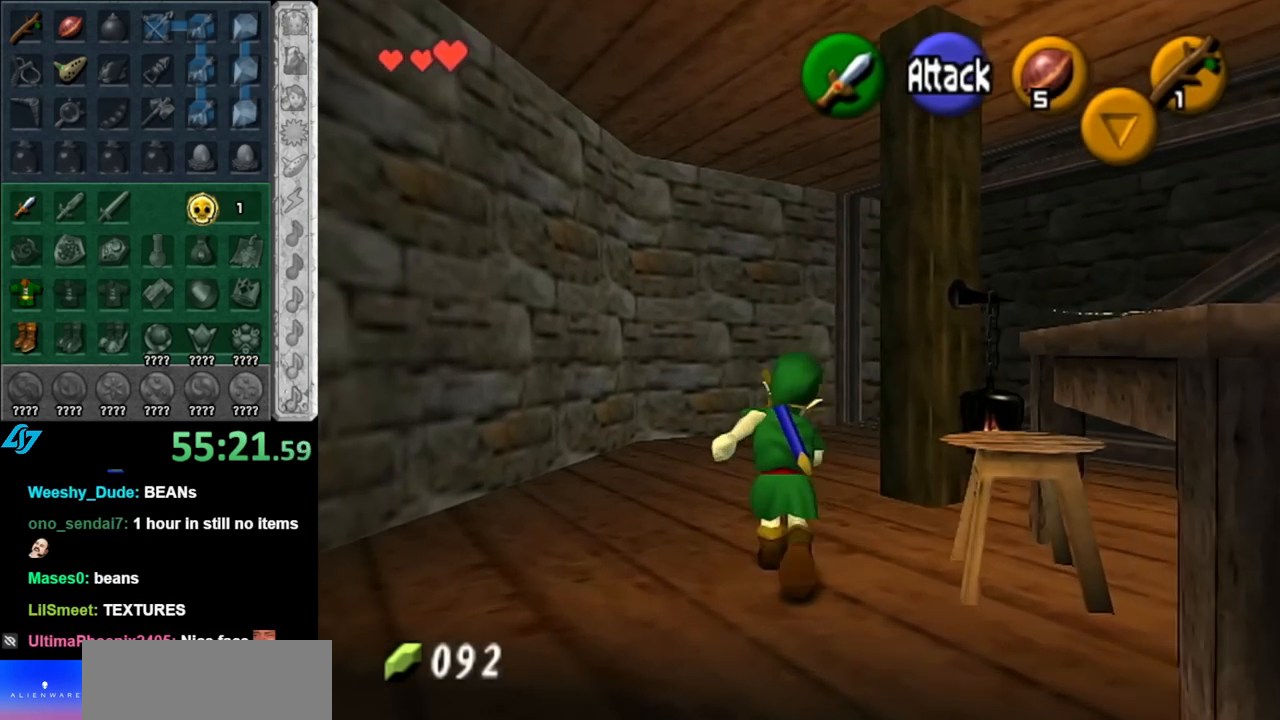
{"buttons": [], "left_stick": "up-right", "right_stick": "center", "events": [[67, "A", "up"], [433, "left_stick", "up-right"]]}
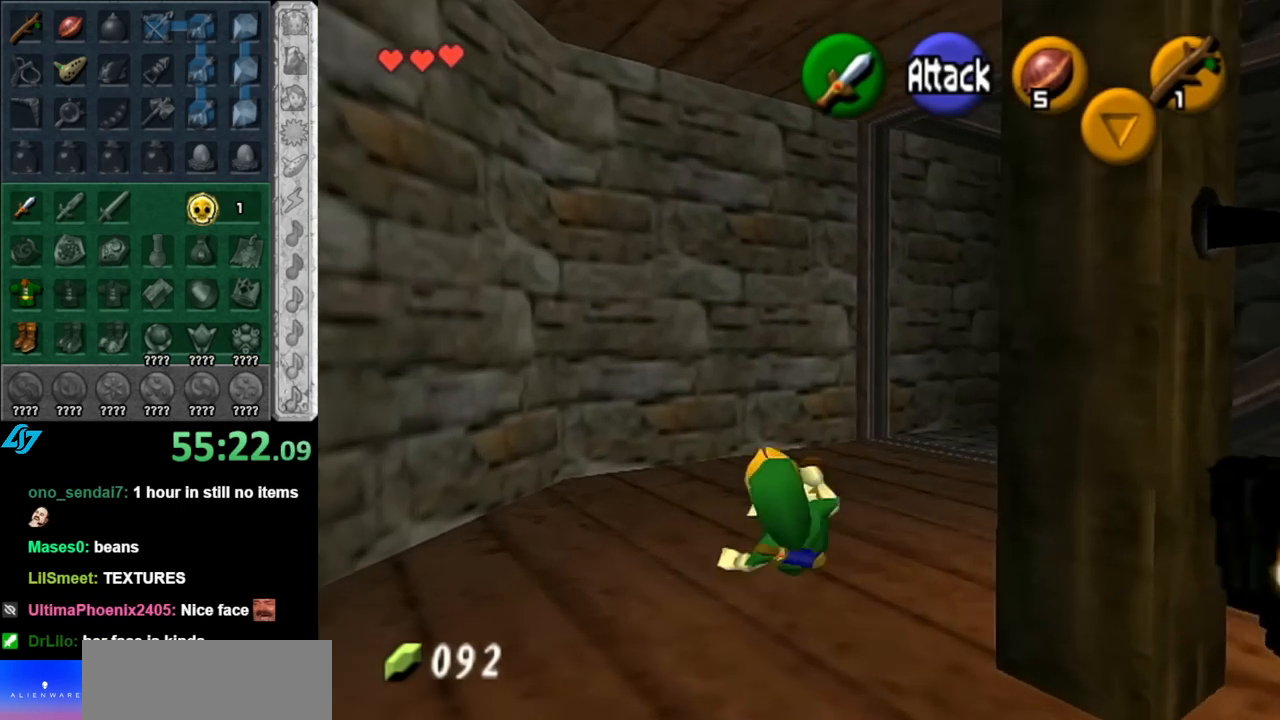
{"buttons": [], "left_stick": "up-right", "right_stick": "center", "events": []}
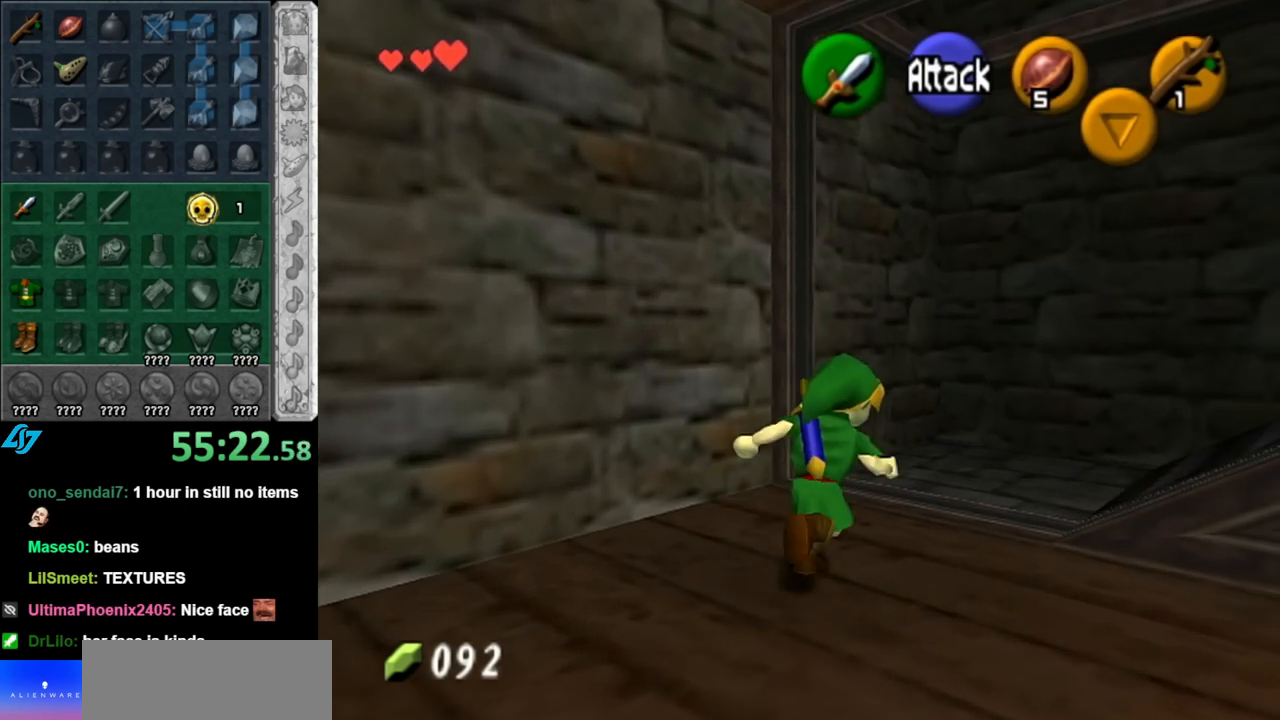
{"buttons": ["A", "L1"], "left_stick": "up-right", "right_stick": "center", "events": [[283, "left_stick", "right"], [467, "A", "down"], [500, "L1", "down"], [500, "left_stick", "up-right"]]}
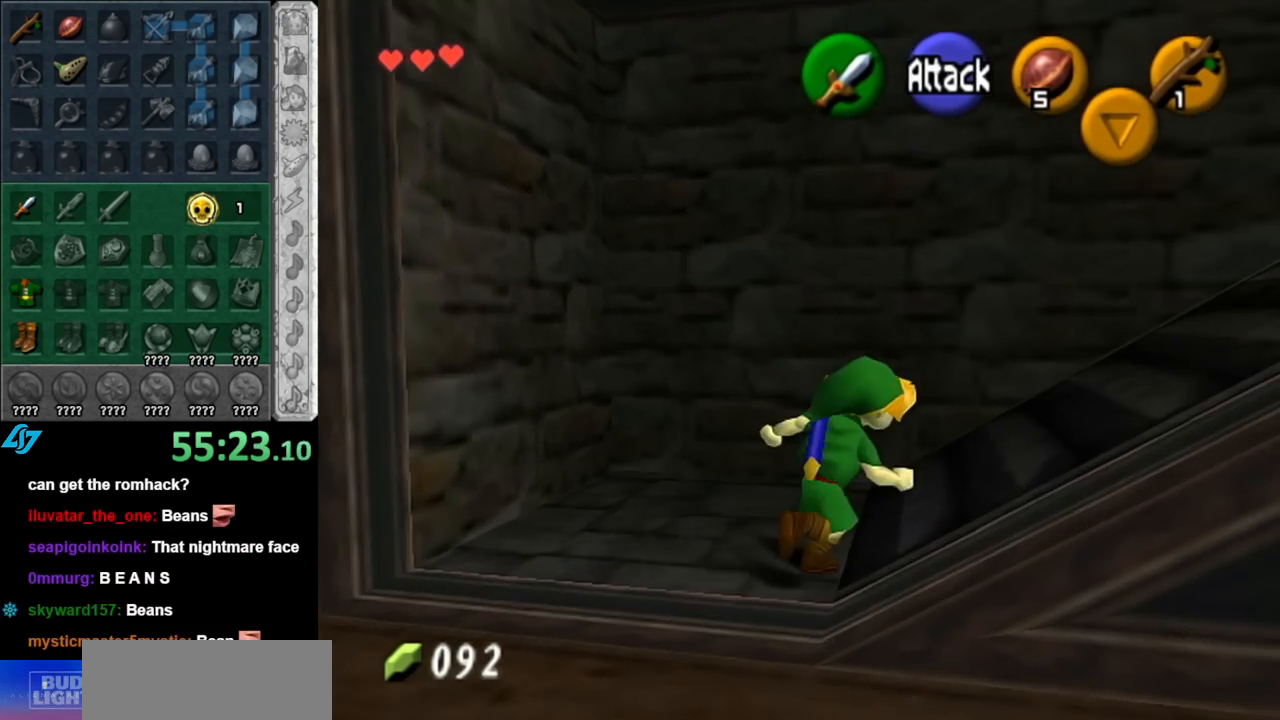
{"buttons": [], "left_stick": "up", "right_stick": "center", "events": [[67, "A", "up"], [183, "left_stick", "up"], [217, "L1", "up"]]}
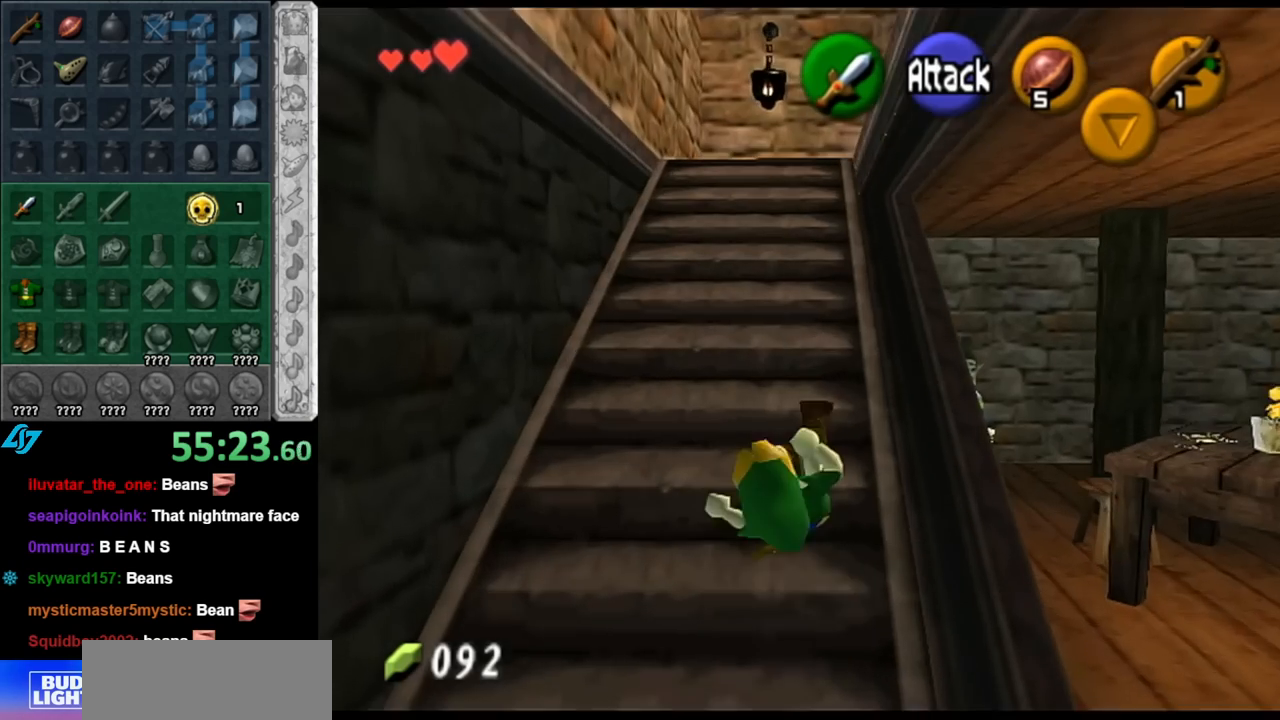
{"buttons": [], "left_stick": "up", "right_stick": "center", "events": []}
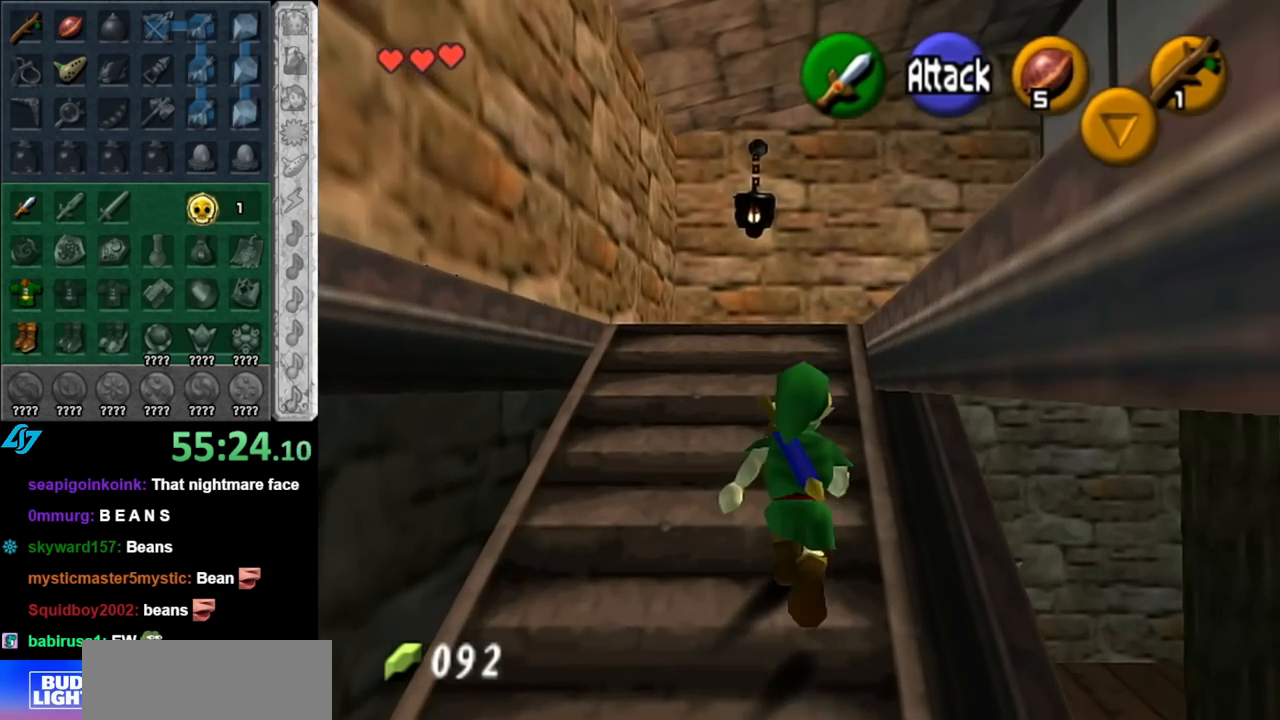
{"buttons": [], "left_stick": "up-right", "right_stick": "center", "events": [[217, "left_stick", "up-right"]]}
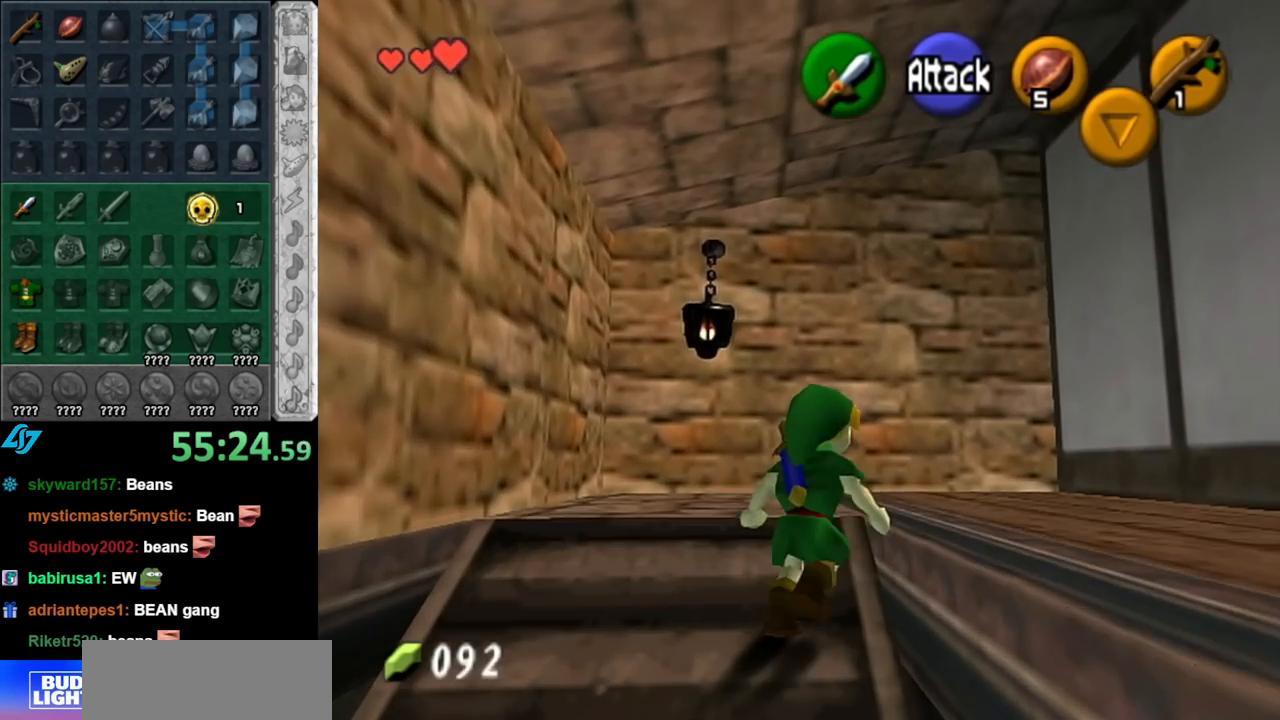
{"buttons": [], "left_stick": "center", "right_stick": "center", "events": [[117, "left_stick", "down-right"], [317, "L1", "down"], [317, "left_stick", "center"], [500, "L1", "up"]]}
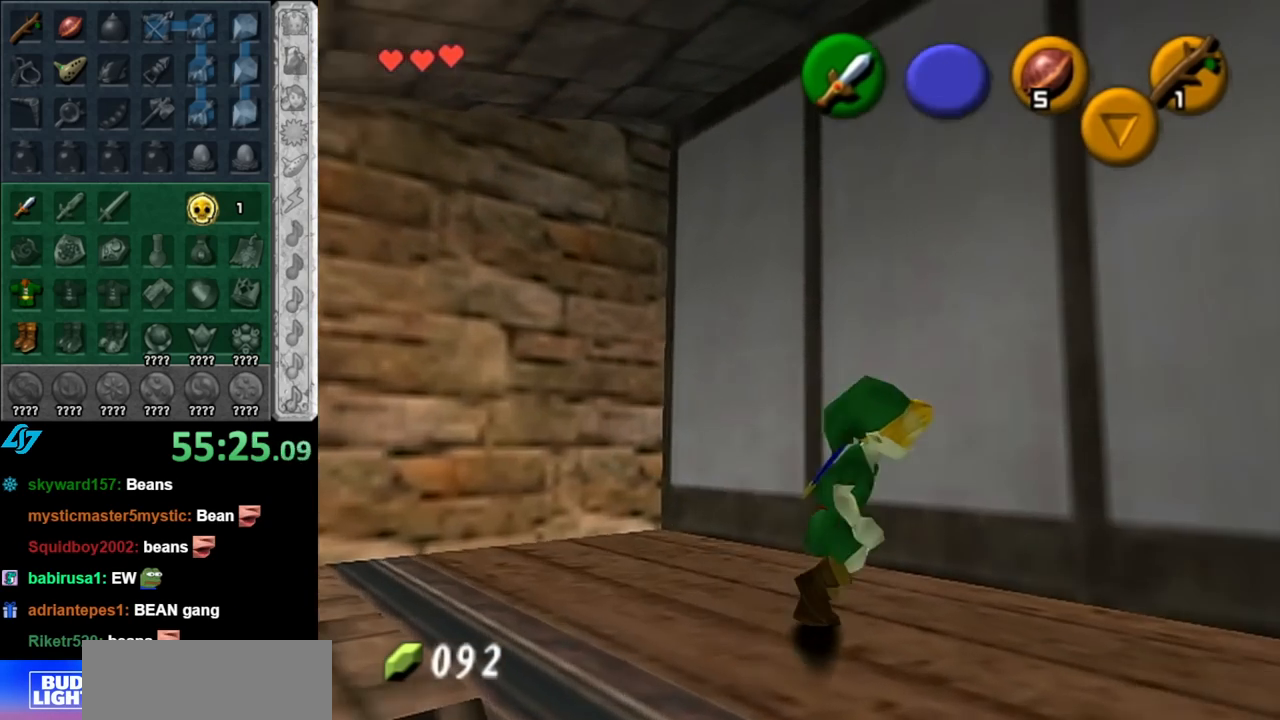
{"buttons": [], "left_stick": "up-right", "right_stick": "center", "events": [[67, "left_stick", "up"], [250, "left_stick", "up-right"]]}
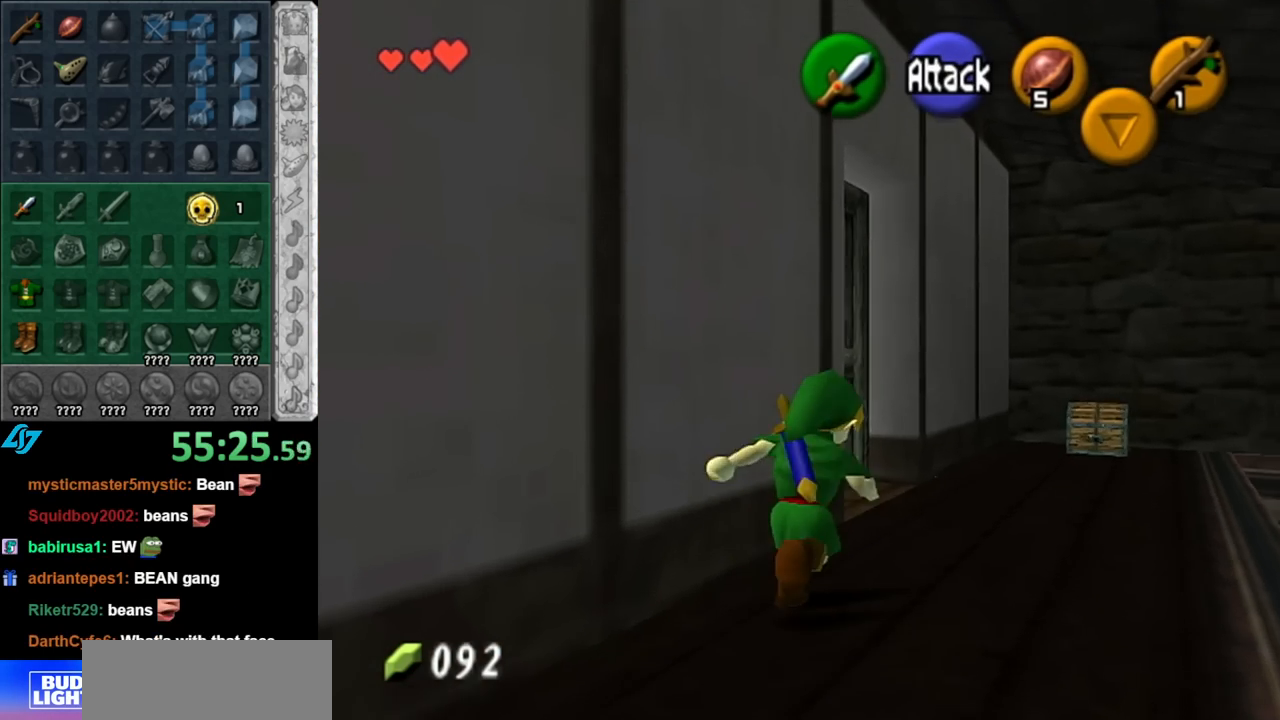
{"buttons": [], "left_stick": "up-right", "right_stick": "center", "events": [[33, "A", "down"], [217, "A", "up"]]}
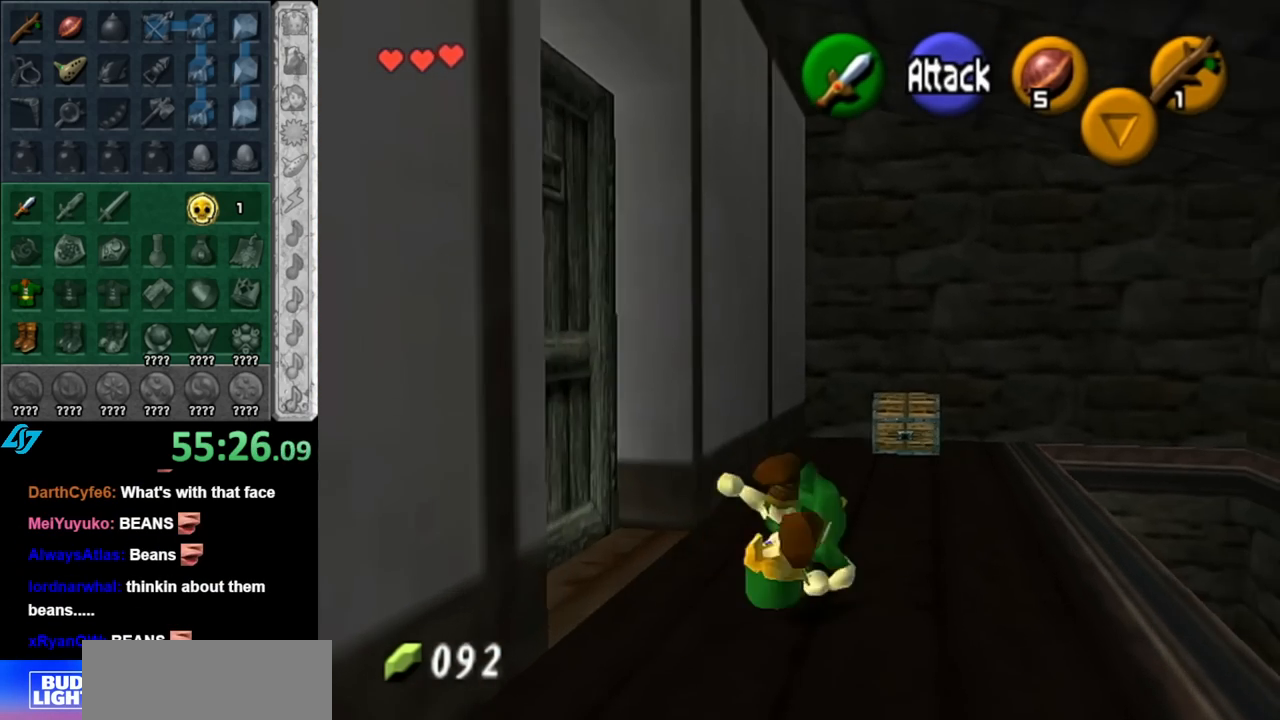
{"buttons": ["A"], "left_stick": "center", "right_stick": "center", "events": [[83, "left_stick", "up"], [433, "A", "down"], [467, "left_stick", "center"]]}
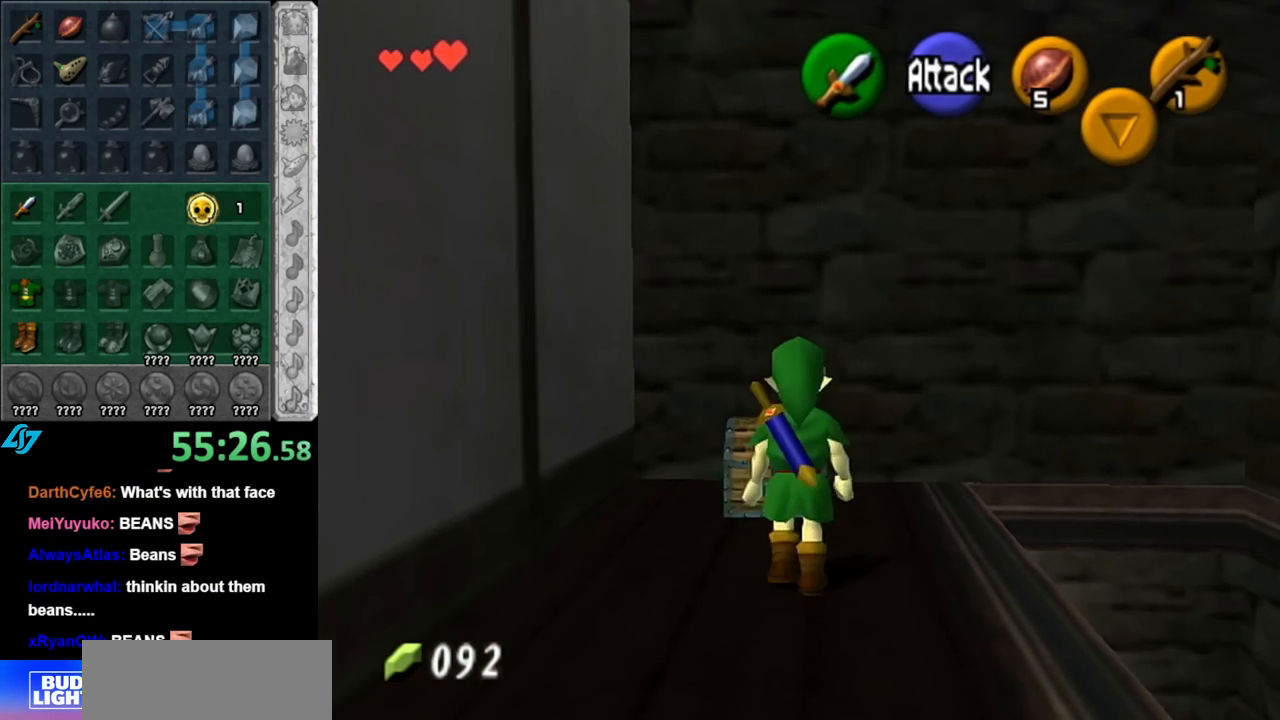
{"buttons": [], "left_stick": "center", "right_stick": "center", "events": [[33, "A", "up"], [117, "A", "down"], [183, "A", "up"], [250, "A", "down"], [333, "A", "up"], [400, "A", "down"], [500, "A", "up"]]}
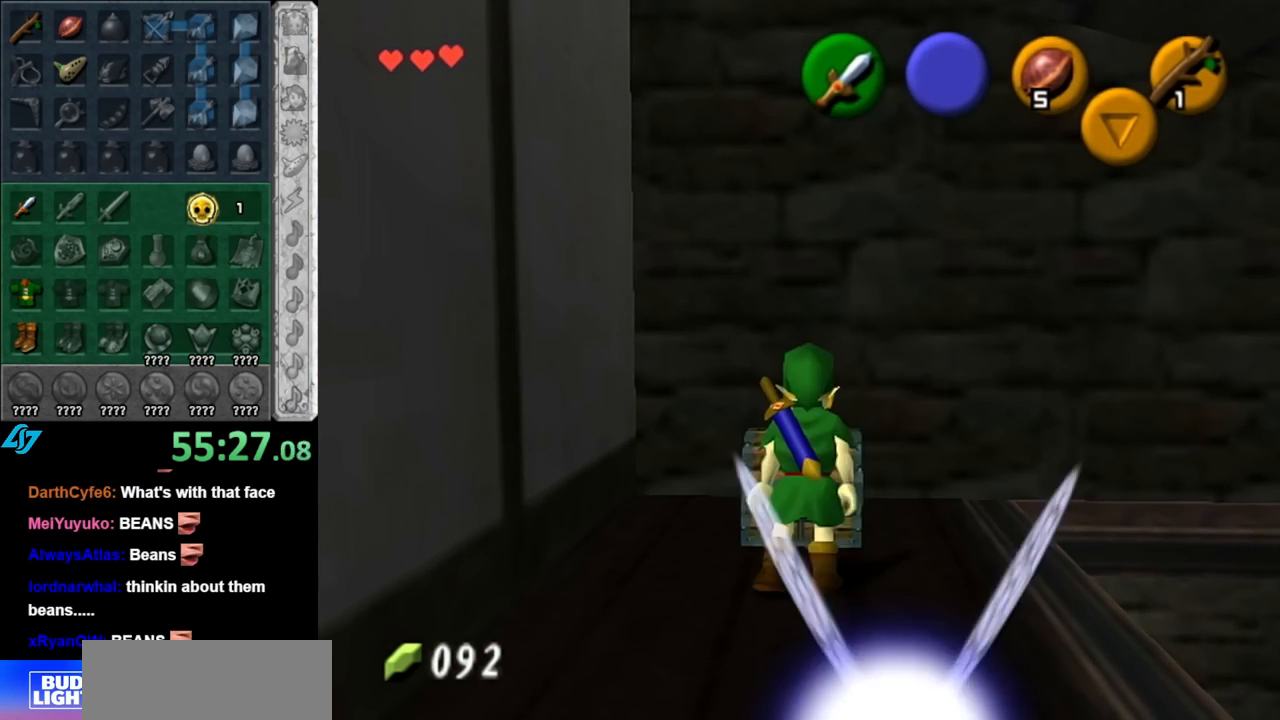
{"buttons": [], "left_stick": "center", "right_stick": "center", "events": []}
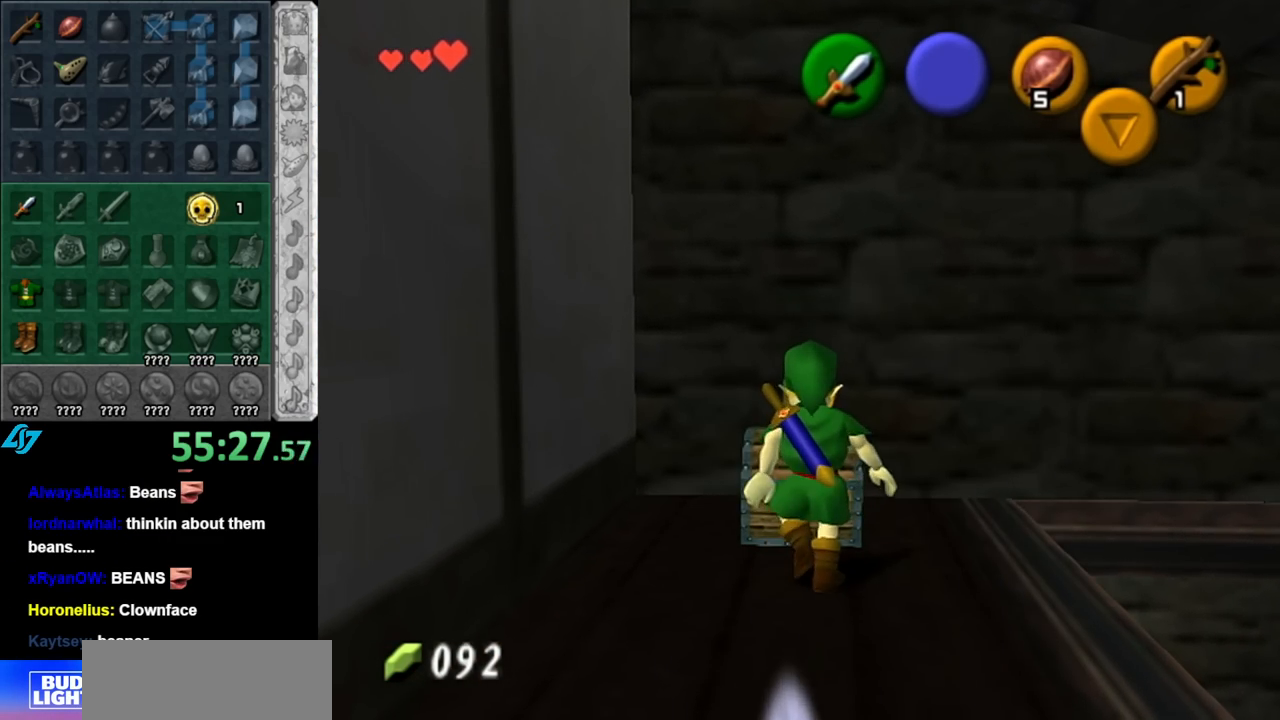
{"buttons": [], "left_stick": "center", "right_stick": "center", "events": []}
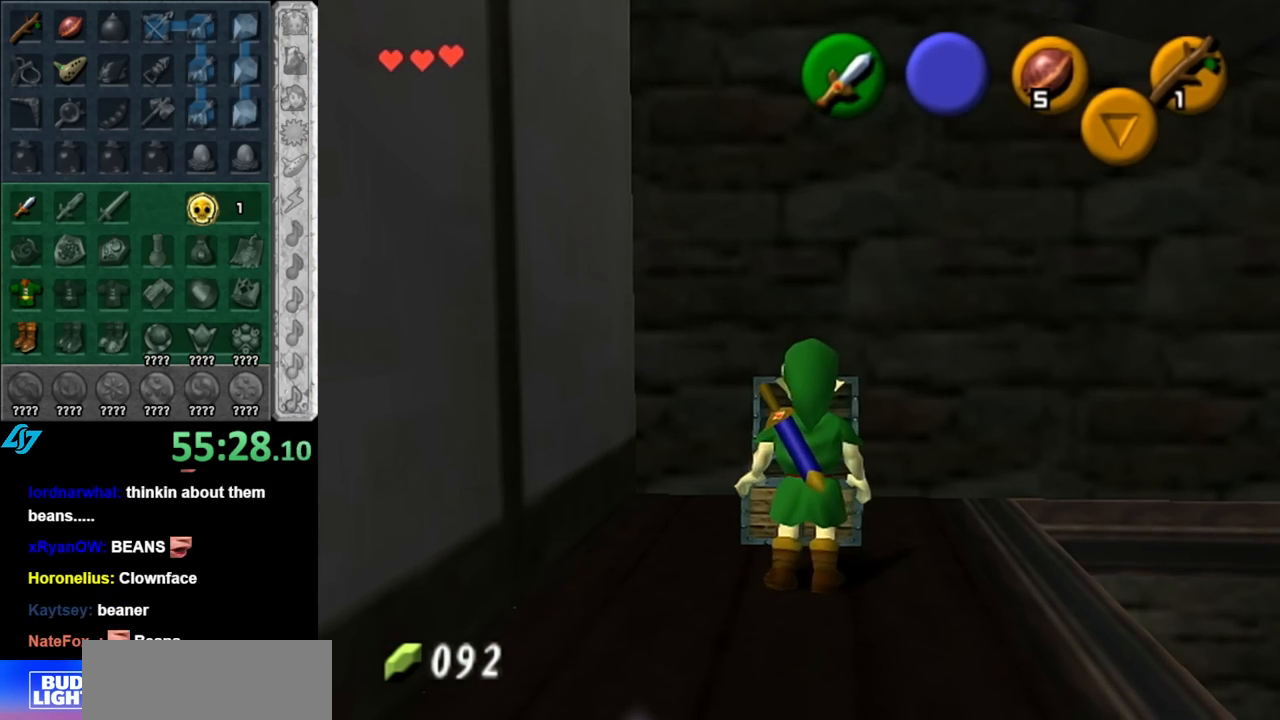
{"buttons": [], "left_stick": "center", "right_stick": "center", "events": []}
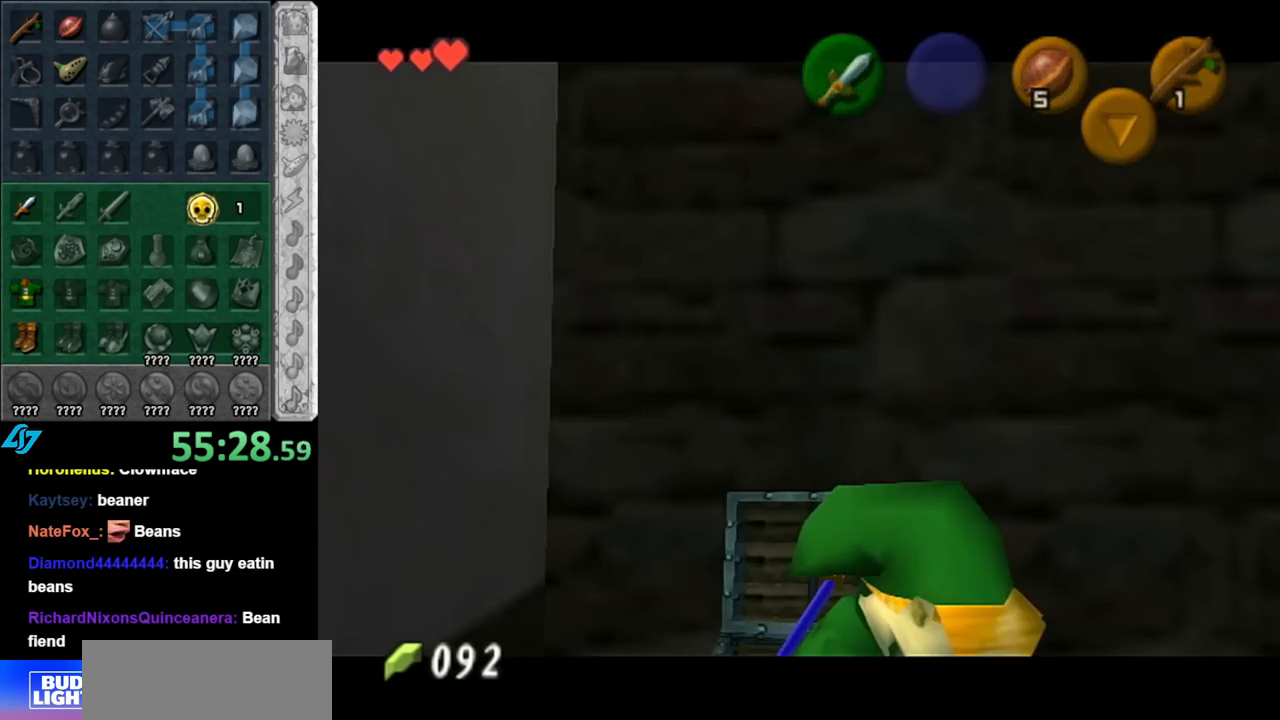
{"buttons": [], "left_stick": "center", "right_stick": "center", "events": [[383, "A", "down"], [383, "B", "down"], [467, "A", "up"], [467, "B", "up"]]}
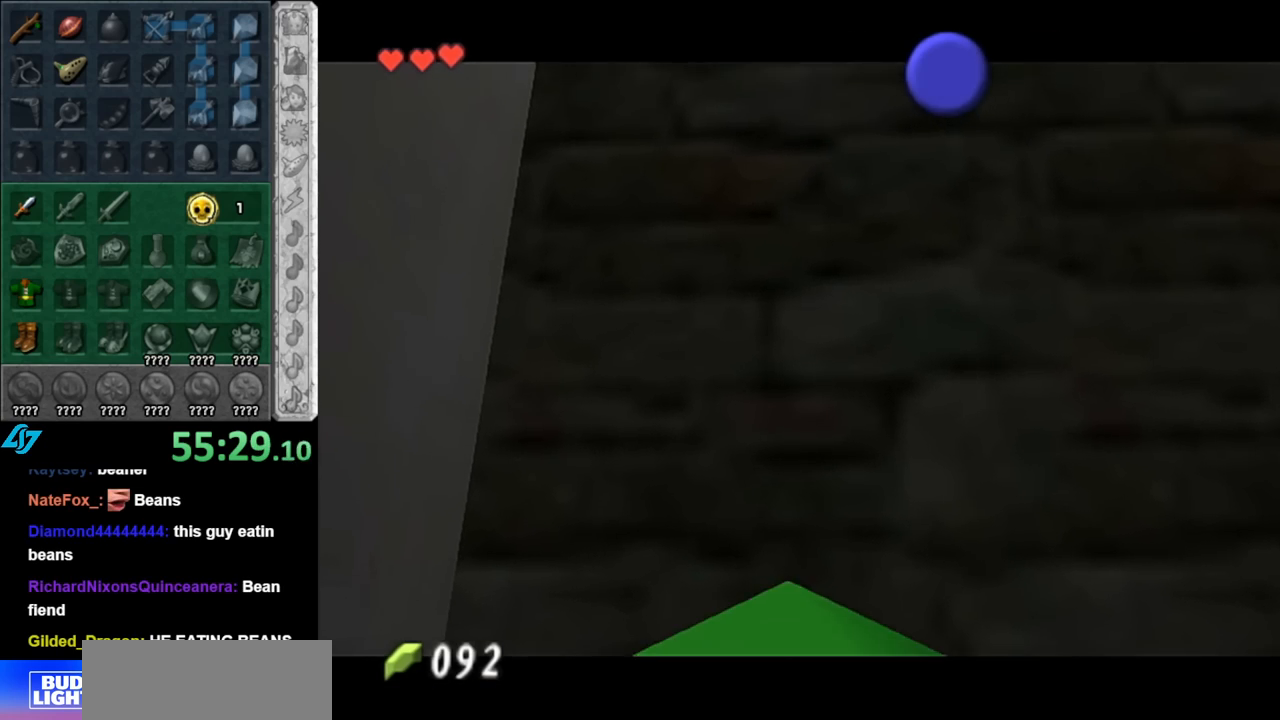
{"buttons": [], "left_stick": "down", "right_stick": "center", "events": [[33, "A", "down"], [33, "B", "down"], [150, "A", "up"], [150, "B", "up"], [183, "left_stick", "down"], [217, "A", "down"], [217, "B", "down"], [317, "A", "up"], [333, "B", "up"], [400, "A", "down"], [400, "B", "down"], [500, "A", "up"], [500, "B", "up"]]}
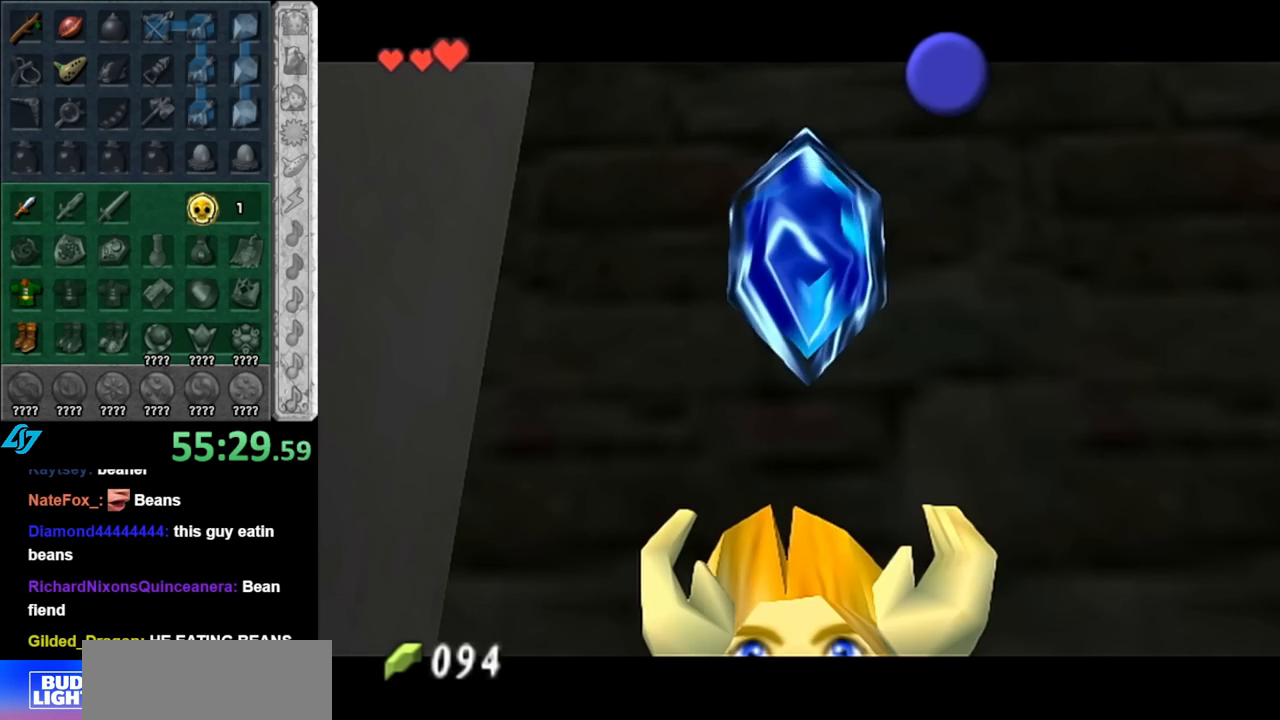
{"buttons": [], "left_stick": "down", "right_stick": "center", "events": [[100, "A", "down"], [100, "B", "down"], [150, "A", "up"], [183, "B", "up"], [250, "A", "down"], [250, "B", "down"], [350, "A", "up"], [350, "B", "up"]]}
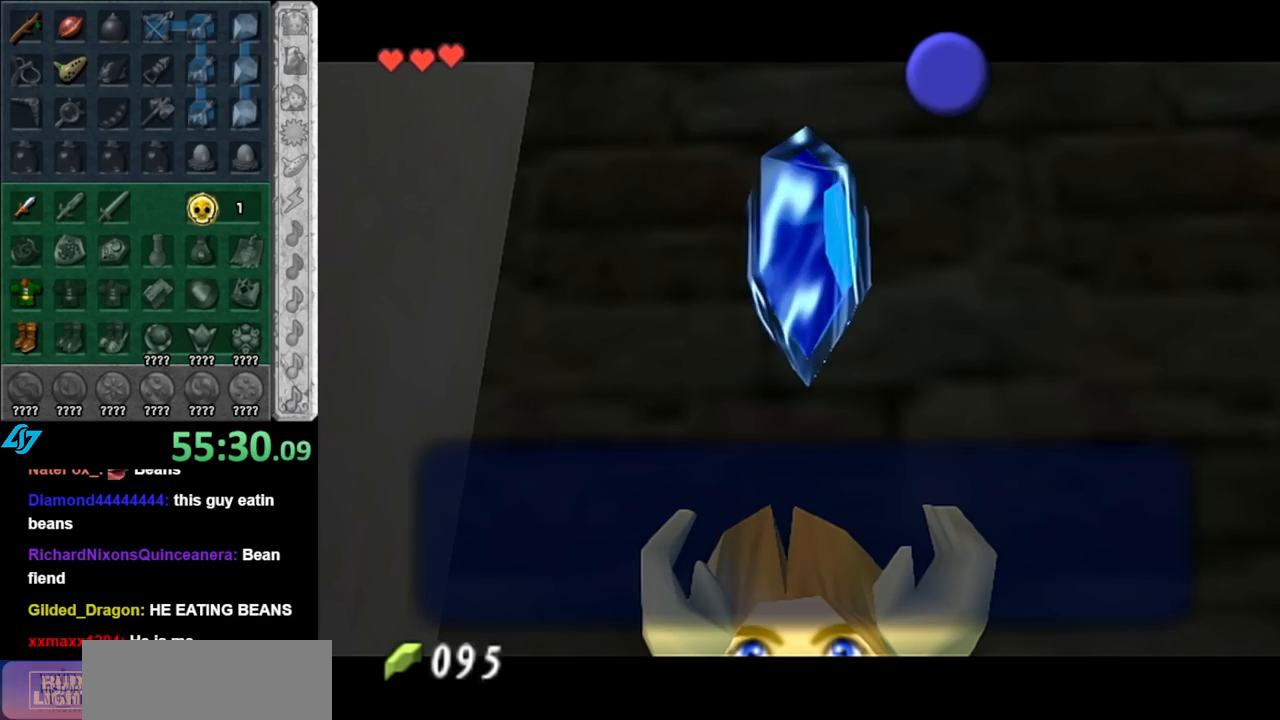
{"buttons": [], "left_stick": "down", "right_stick": "center", "events": [[67, "A", "down"], [67, "B", "down"], [150, "A", "up"], [150, "B", "up"], [400, "A", "down"], [500, "A", "up"]]}
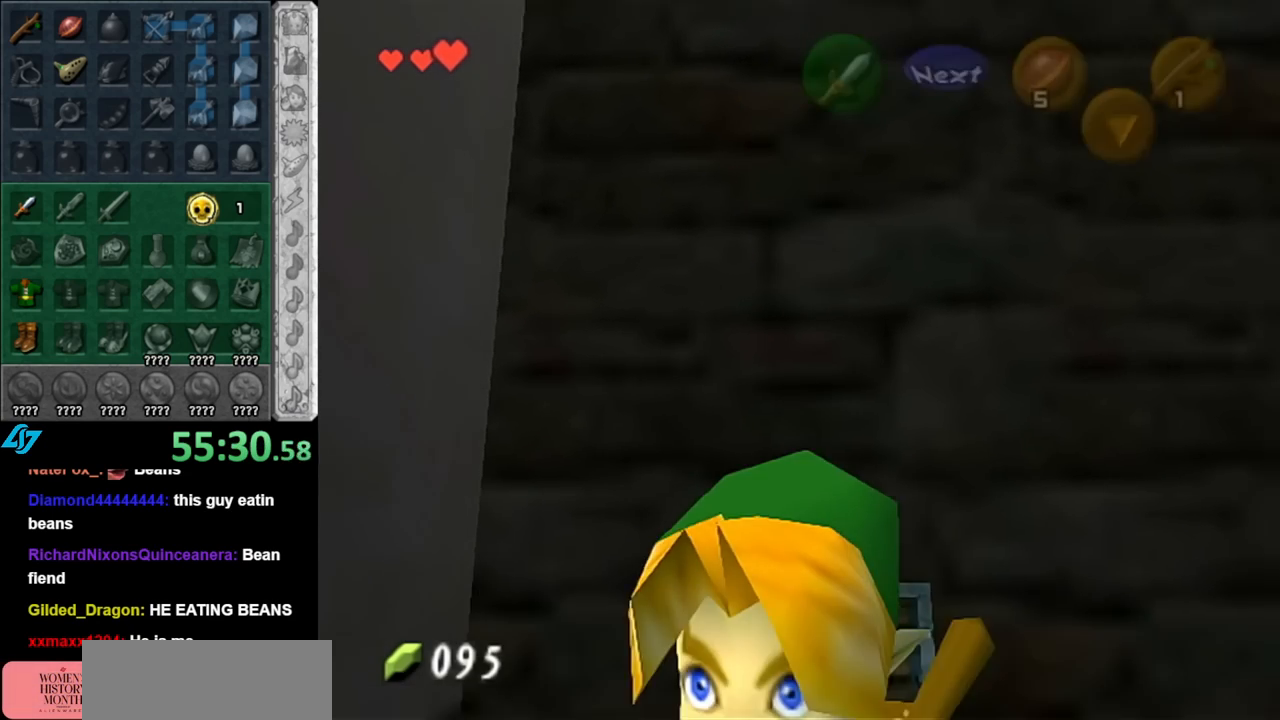
{"buttons": [], "left_stick": "up-right", "right_stick": "center", "events": [[100, "L1", "down"], [183, "left_stick", "up"], [333, "L1", "up"], [467, "left_stick", "up-right"]]}
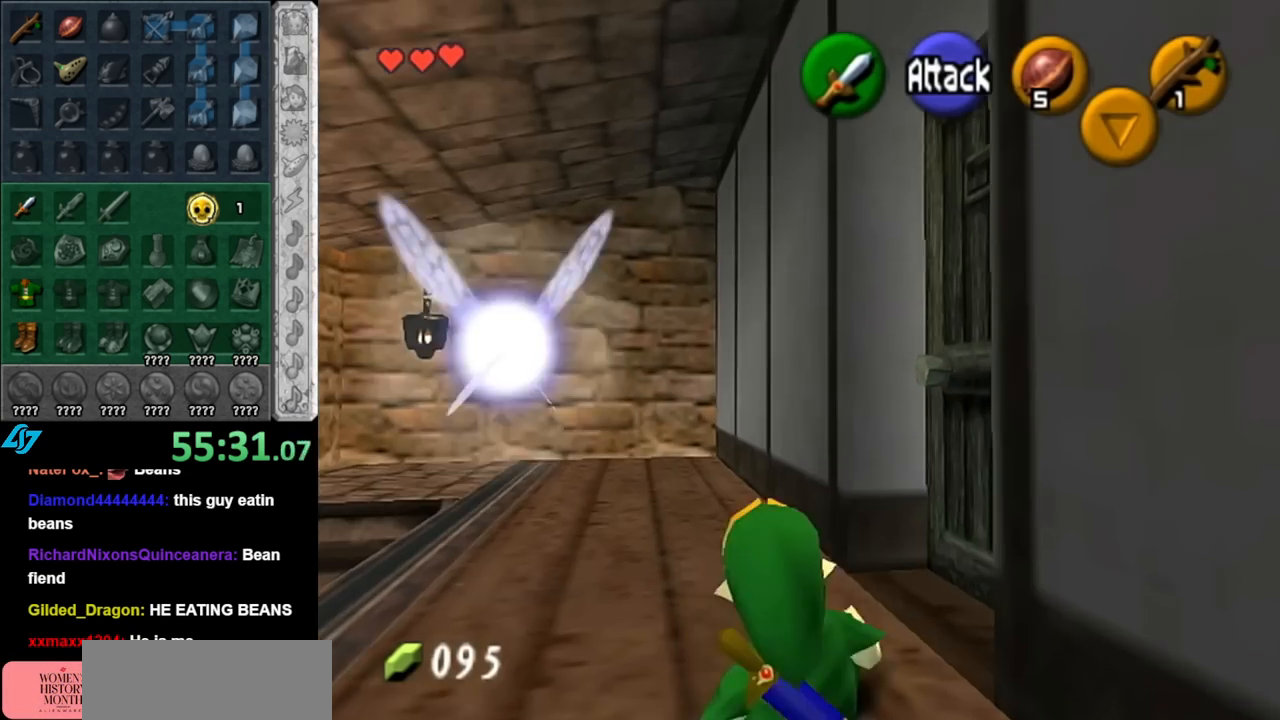
{"buttons": ["A"], "left_stick": "center", "right_stick": "center", "events": [[67, "left_stick", "right"], [183, "A", "down"], [183, "left_stick", "center"], [283, "A", "up"], [350, "A", "down"], [433, "A", "up"], [500, "A", "down"]]}
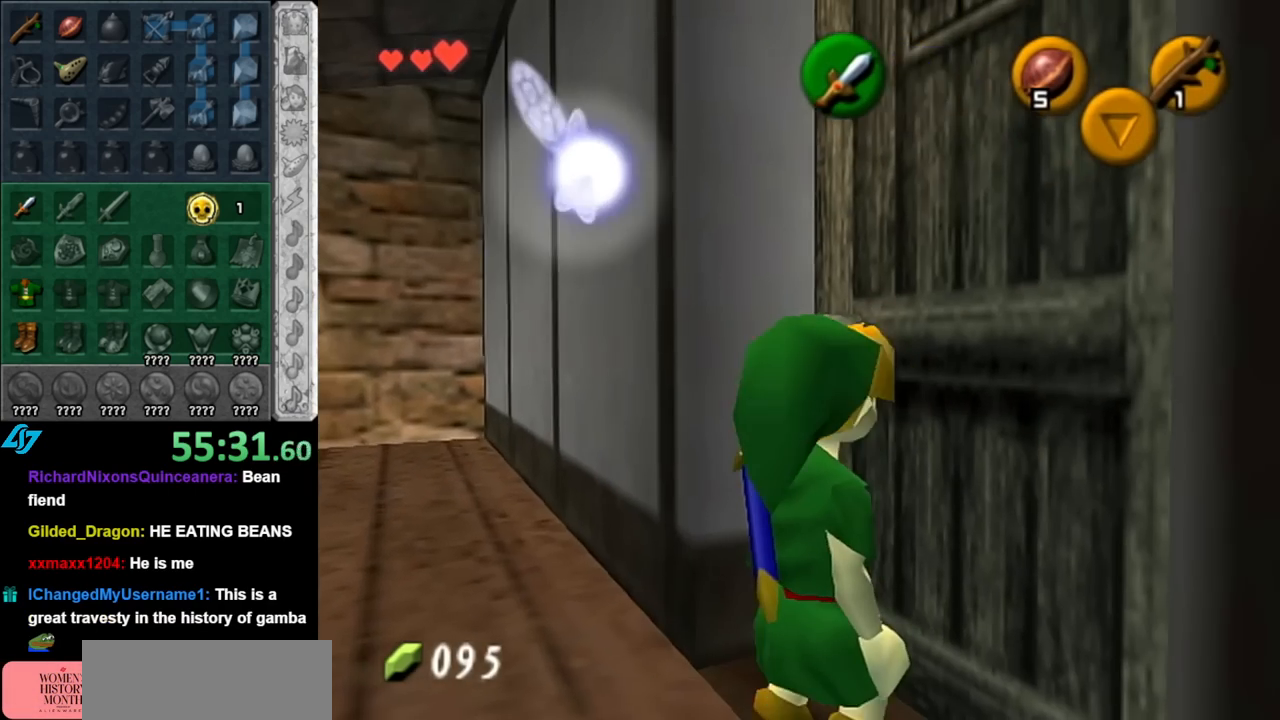
{"buttons": [], "left_stick": "center", "right_stick": "center", "events": [[117, "A", "up"]]}
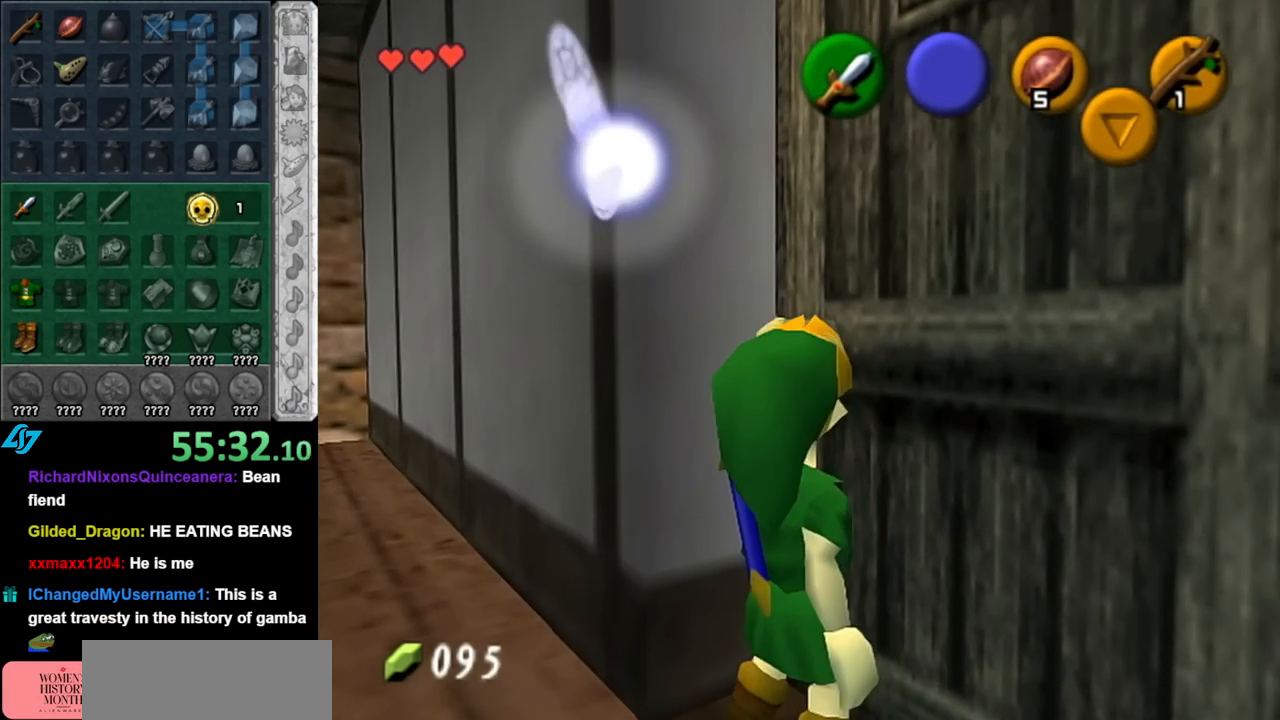
{"buttons": [], "left_stick": "center", "right_stick": "center", "events": []}
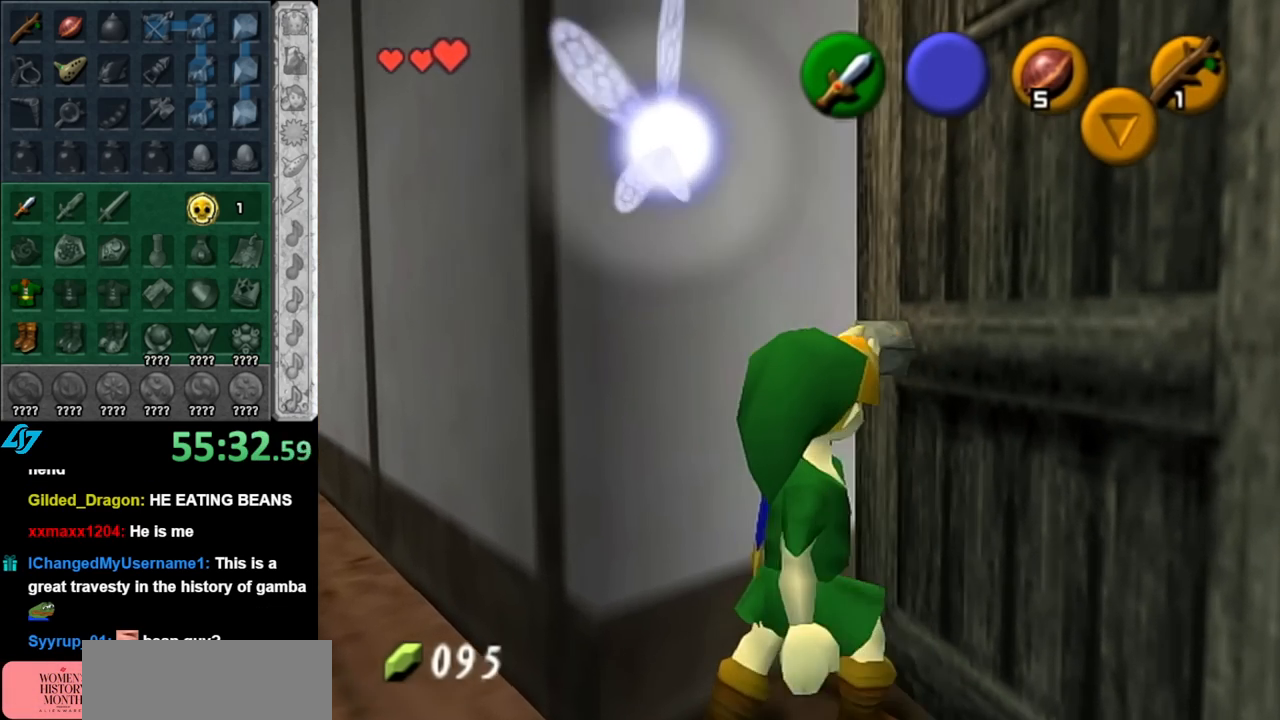
{"buttons": [], "left_stick": "center", "right_stick": "center", "events": []}